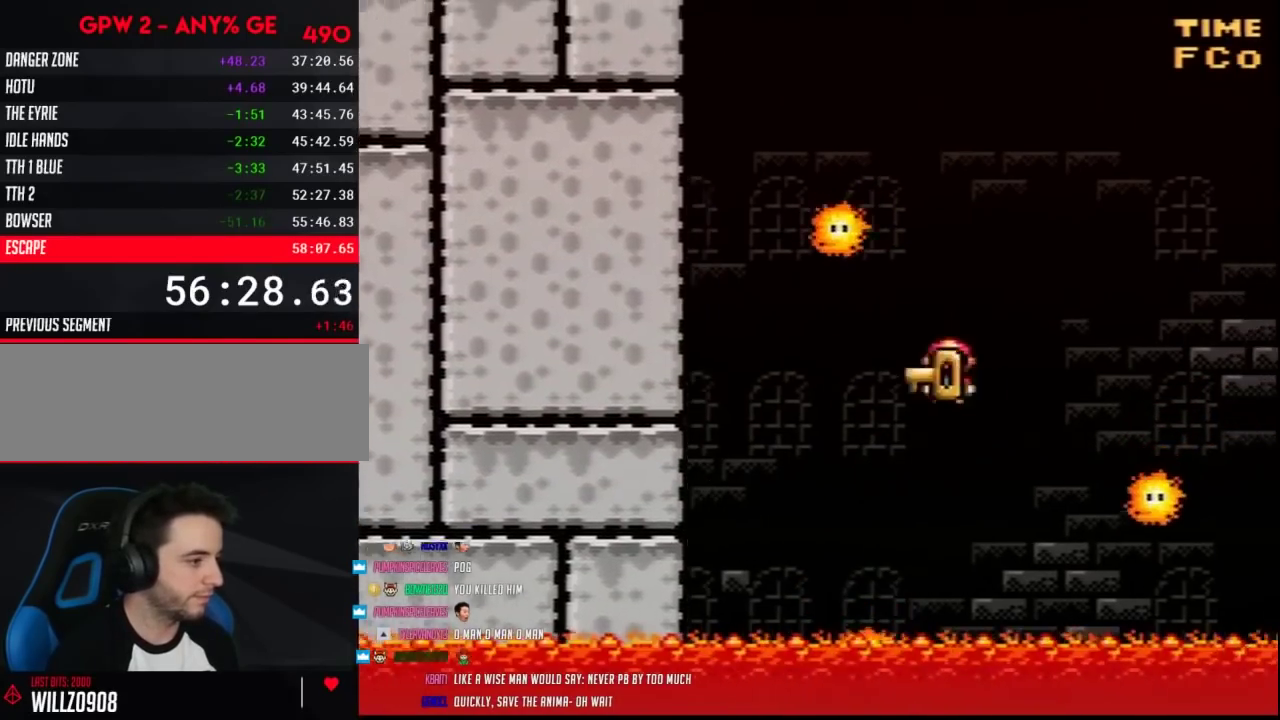
Gameplay with a controller (Nintendo layout); each line is a JSON object with the inputs held at the frame after it. "events" lists button and stick changes between this image and that frame as [ms after this image, input, new state], when the widget could be followed in between. Not read: B L3 R3.
{"buttons": ["Y", "DPAD_LEFT"], "events": [[383, "DPAD_LEFT", "down"], [383, "DPAD_RIGHT", "up"]]}
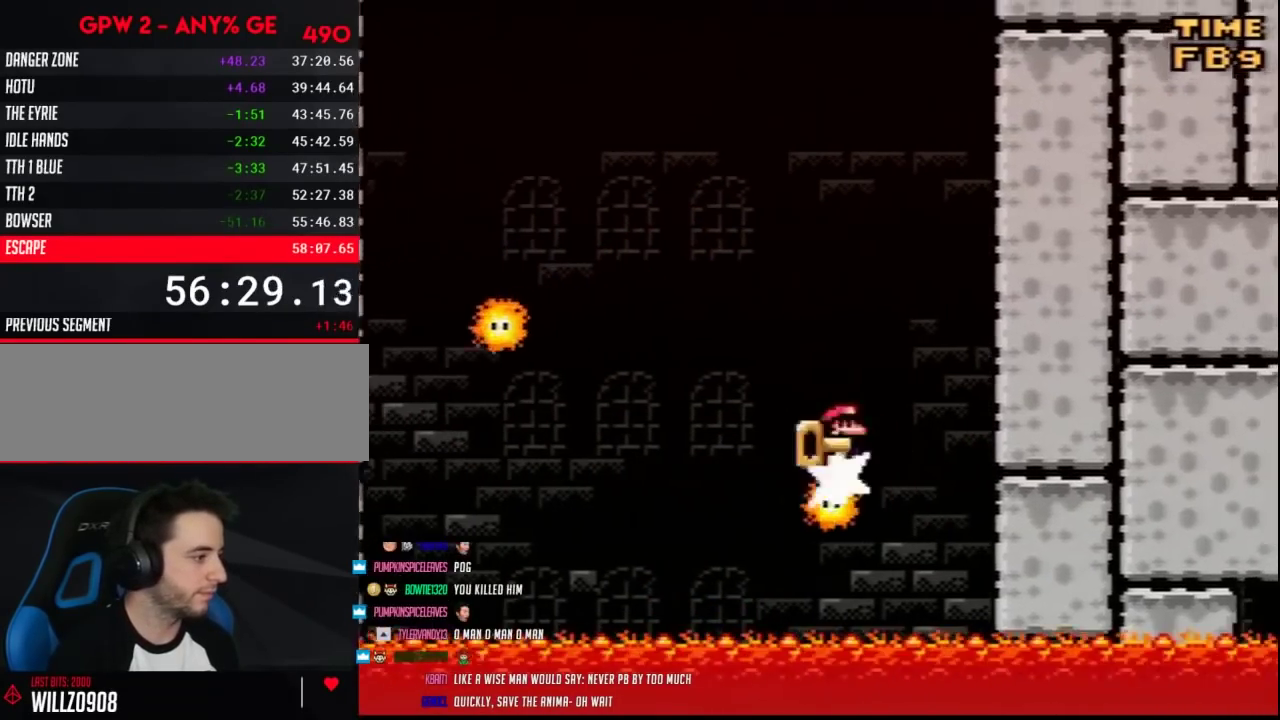
{"buttons": ["Y", "DPAD_RIGHT"], "events": [[67, "DPAD_UP", "down"], [100, "DPAD_LEFT", "up"], [133, "DPAD_RIGHT", "down"], [133, "DPAD_UP", "up"], [217, "DPAD_LEFT", "down"], [217, "DPAD_RIGHT", "up"], [350, "DPAD_LEFT", "up"], [350, "DPAD_RIGHT", "down"]]}
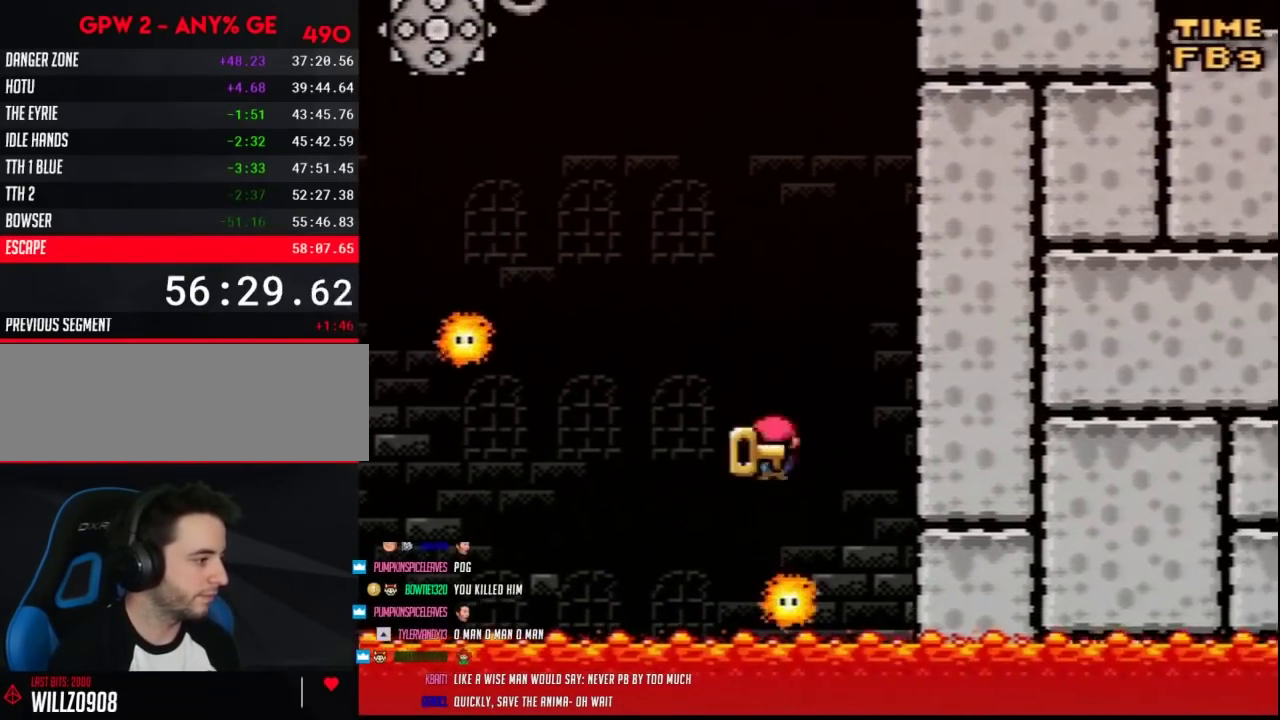
{"buttons": ["Y", "DPAD_RIGHT"], "events": [[33, "DPAD_RIGHT", "up"], [67, "DPAD_LEFT", "down"], [183, "DPAD_LEFT", "up"], [217, "DPAD_RIGHT", "down"], [317, "DPAD_LEFT", "down"], [317, "DPAD_RIGHT", "up"], [450, "DPAD_LEFT", "up"], [450, "DPAD_RIGHT", "down"]]}
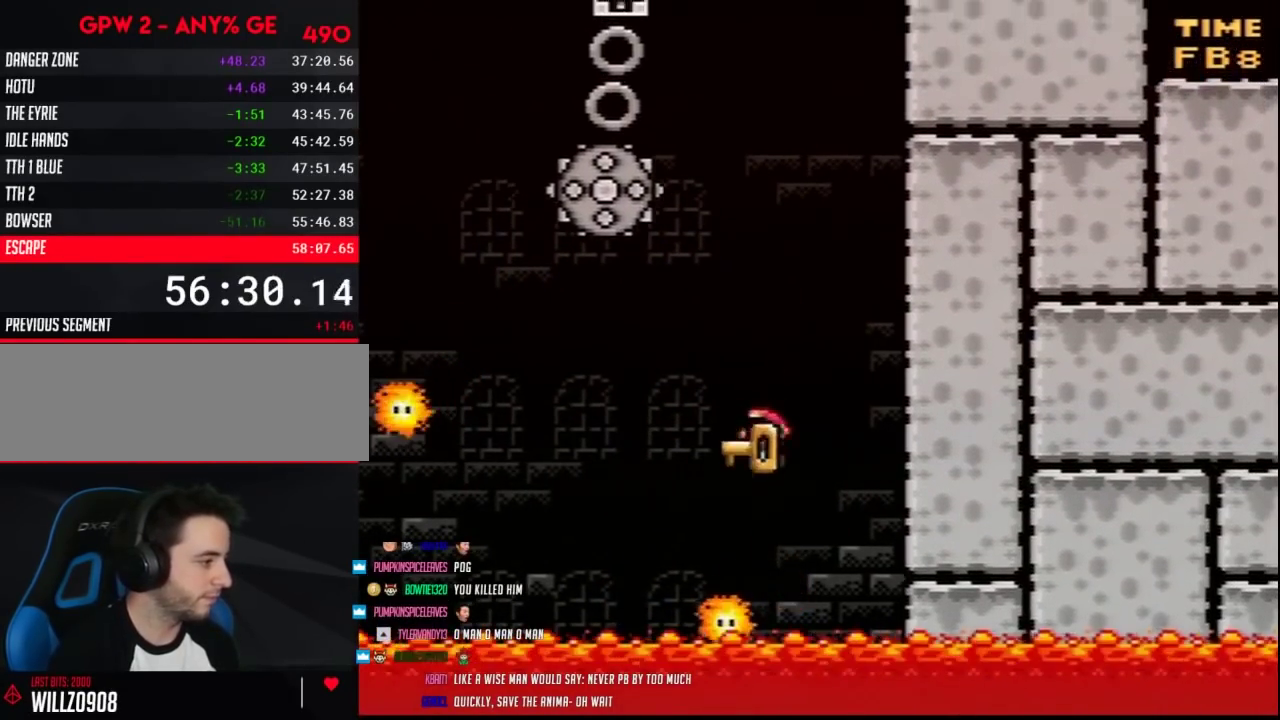
{"buttons": ["Y", "DPAD_LEFT"], "events": [[33, "DPAD_LEFT", "down"], [33, "DPAD_RIGHT", "up"]]}
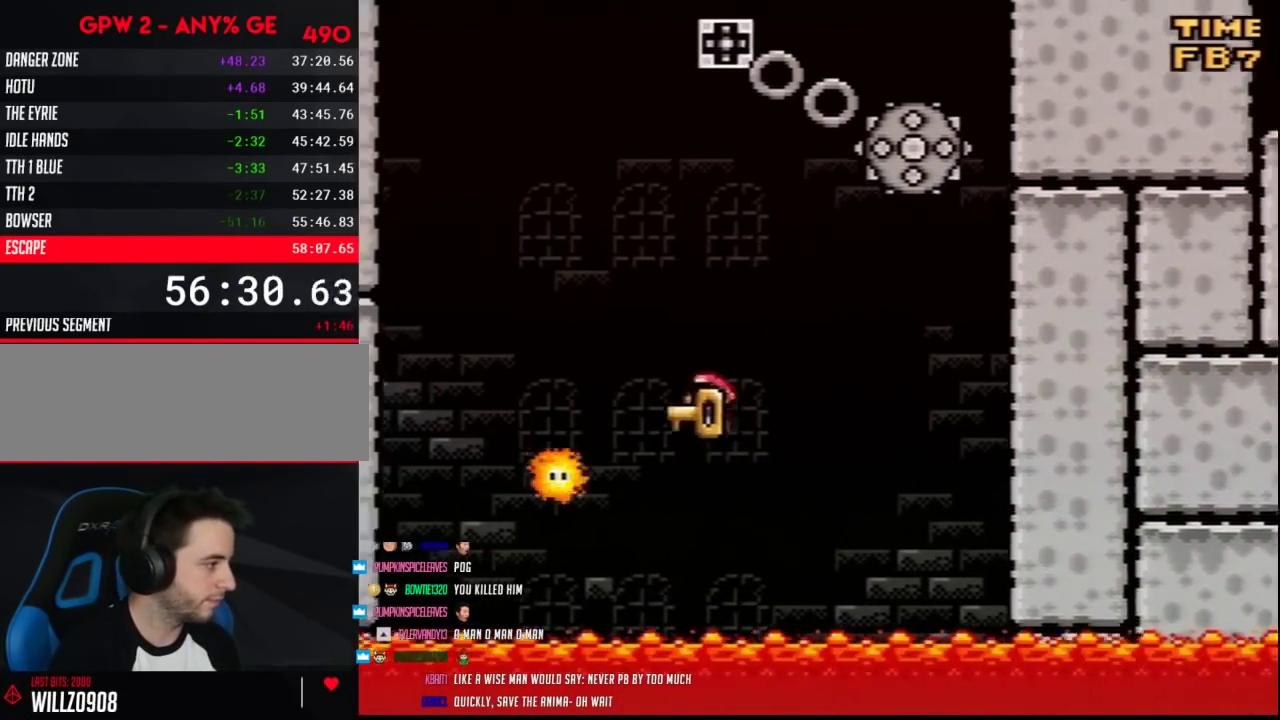
{"buttons": ["Y", "DPAD_RIGHT"], "events": [[283, "DPAD_UP", "down"], [317, "DPAD_LEFT", "up"], [350, "DPAD_RIGHT", "down"], [350, "DPAD_UP", "up"]]}
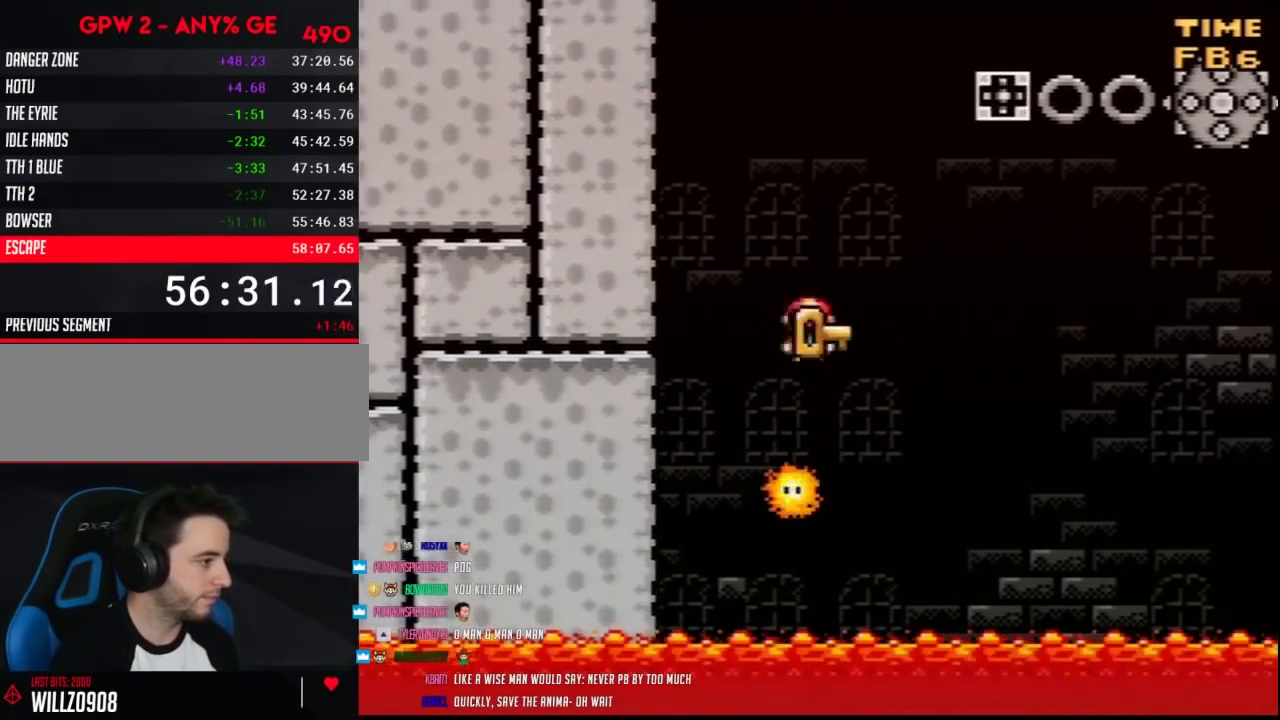
{"buttons": ["Y", "DPAD_LEFT"], "events": [[33, "DPAD_LEFT", "down"], [33, "DPAD_RIGHT", "up"], [100, "DPAD_LEFT", "up"], [100, "DPAD_RIGHT", "down"], [317, "DPAD_LEFT", "down"], [317, "DPAD_RIGHT", "up"]]}
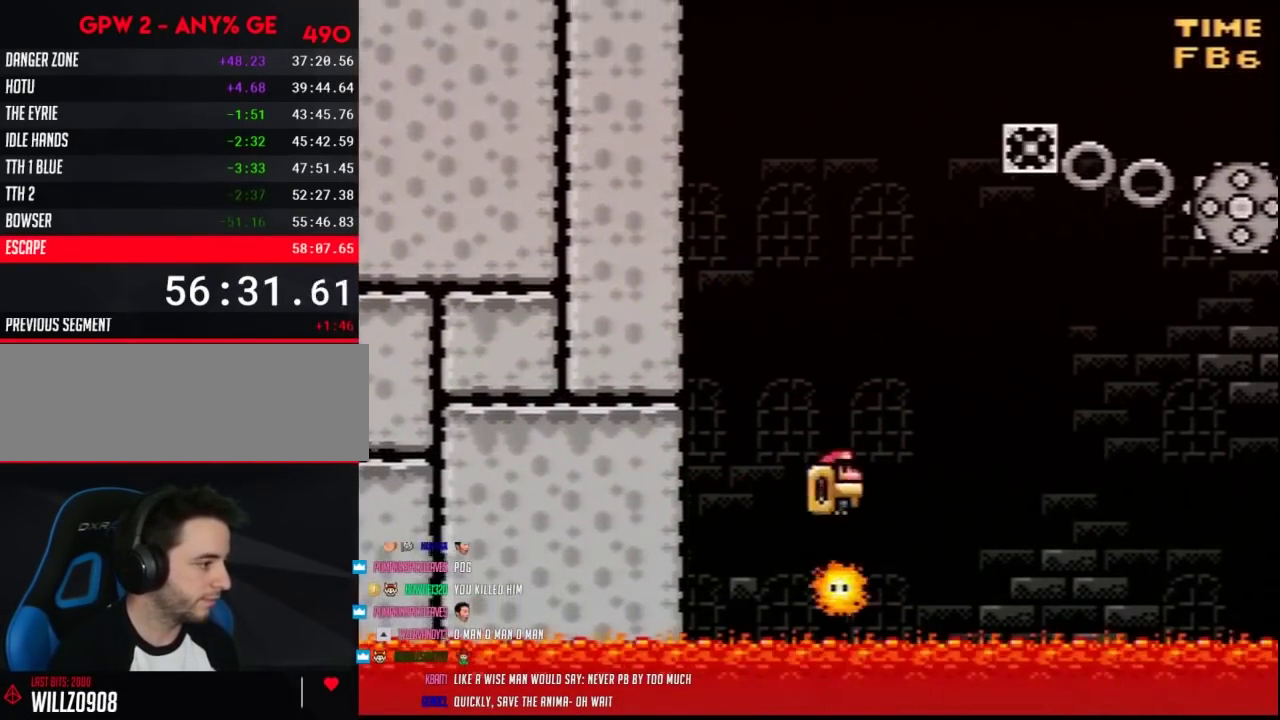
{"buttons": ["Y", "DPAD_LEFT"], "events": [[33, "DPAD_LEFT", "up"], [33, "DPAD_RIGHT", "down"], [150, "DPAD_LEFT", "down"], [150, "DPAD_RIGHT", "up"], [250, "DPAD_LEFT", "up"], [250, "DPAD_RIGHT", "down"], [467, "DPAD_LEFT", "down"], [467, "DPAD_RIGHT", "up"]]}
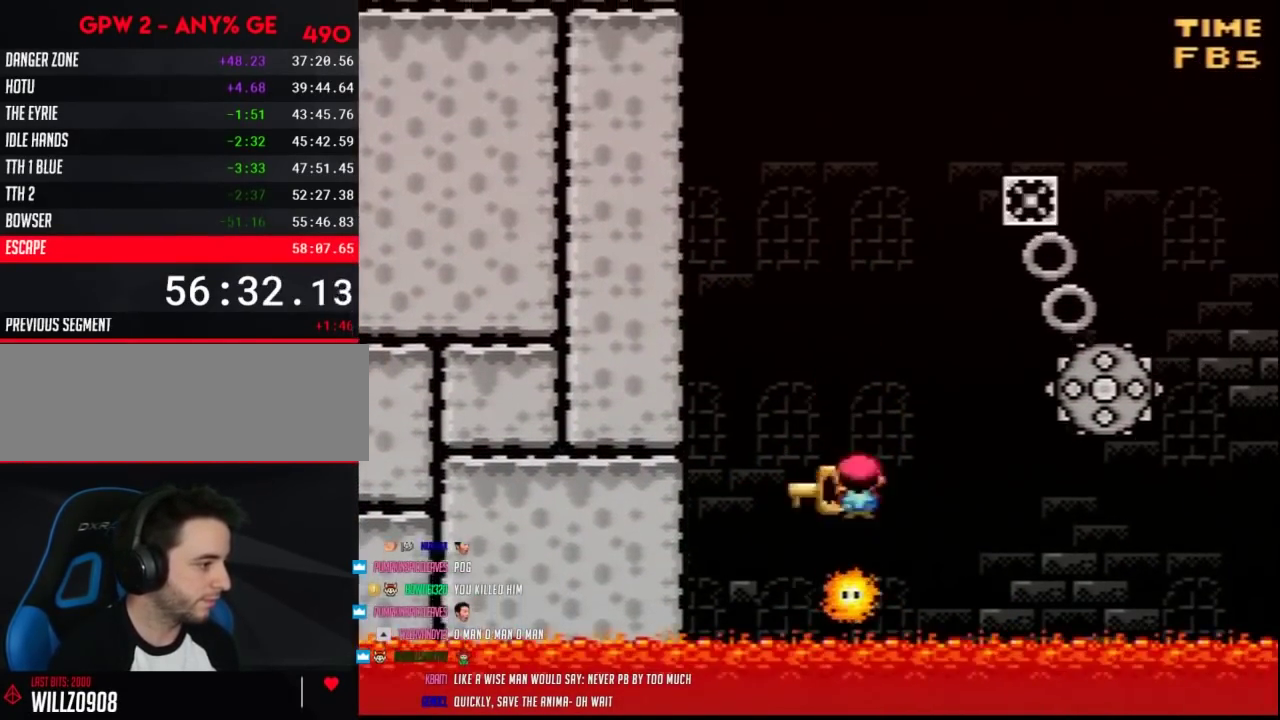
{"buttons": ["Y", "DPAD_RIGHT"], "events": [[350, "DPAD_LEFT", "up"], [350, "DPAD_RIGHT", "down"]]}
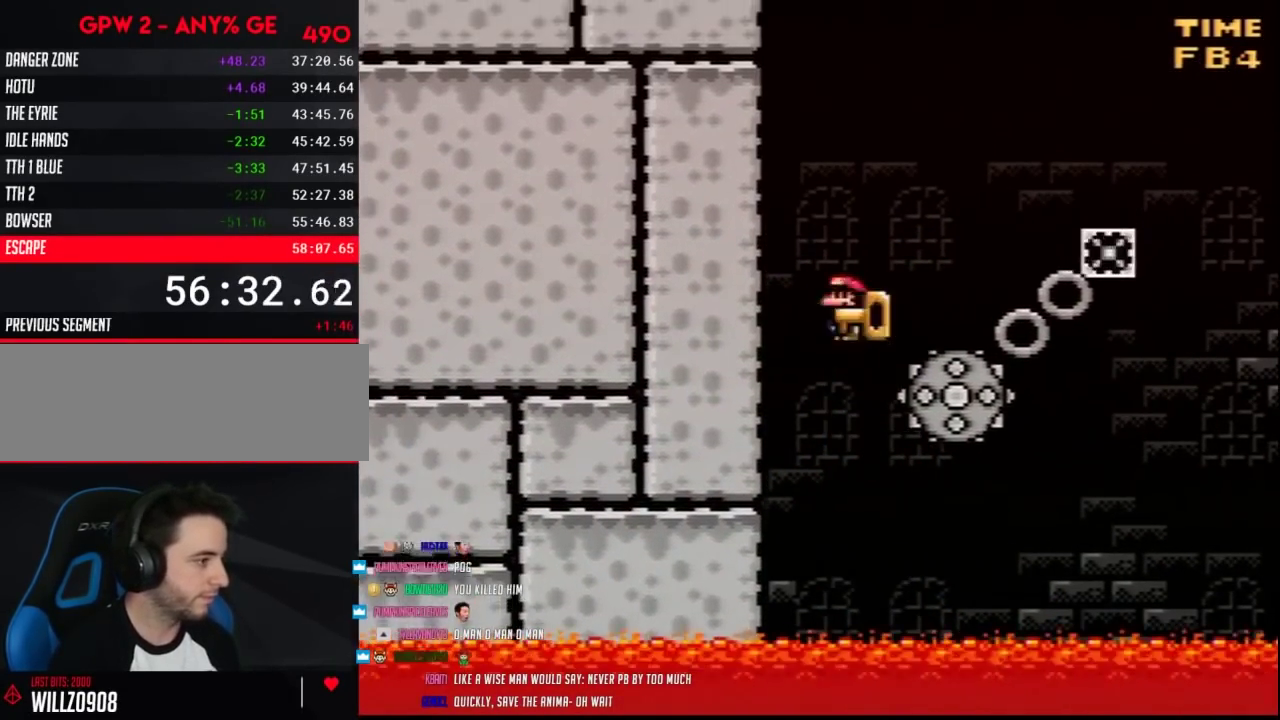
{"buttons": ["Y", "DPAD_RIGHT"], "events": [[183, "DPAD_LEFT", "down"], [183, "DPAD_RIGHT", "up"], [367, "DPAD_LEFT", "up"], [367, "DPAD_UP", "down"], [417, "DPAD_RIGHT", "down"], [417, "DPAD_UP", "up"]]}
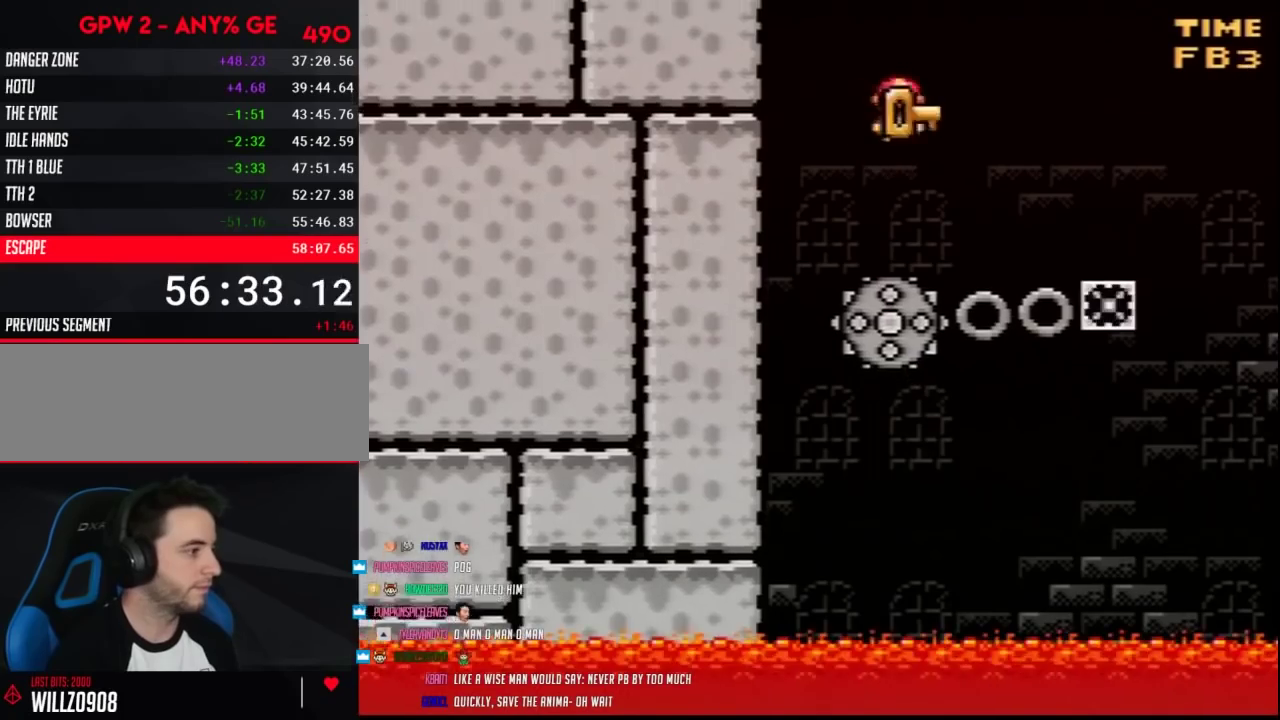
{"buttons": ["Y", "DPAD_RIGHT"], "events": [[67, "DPAD_LEFT", "down"], [67, "DPAD_RIGHT", "up"], [217, "DPAD_LEFT", "up"], [217, "DPAD_RIGHT", "down"], [367, "DPAD_LEFT", "down"], [367, "DPAD_RIGHT", "up"], [500, "DPAD_LEFT", "up"], [500, "DPAD_RIGHT", "down"]]}
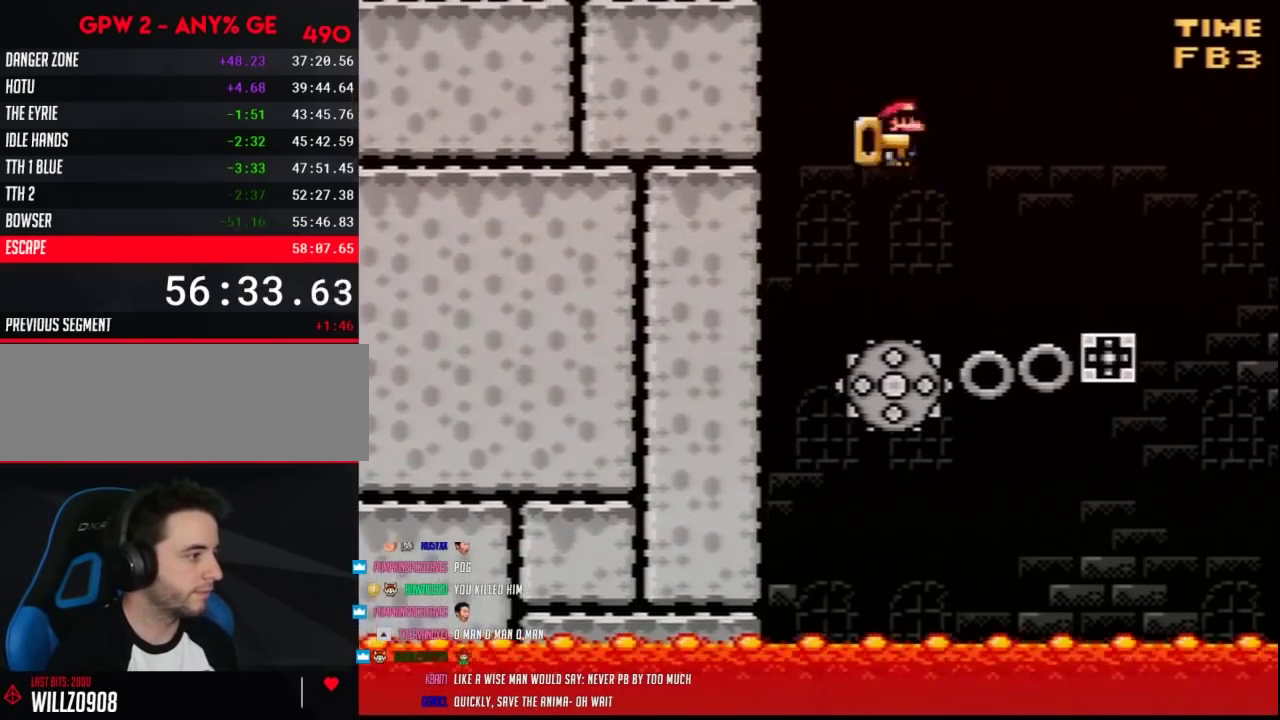
{"buttons": ["Y", "DPAD_RIGHT"], "events": [[133, "DPAD_LEFT", "down"], [133, "DPAD_RIGHT", "up"], [217, "DPAD_LEFT", "up"], [217, "DPAD_RIGHT", "down"]]}
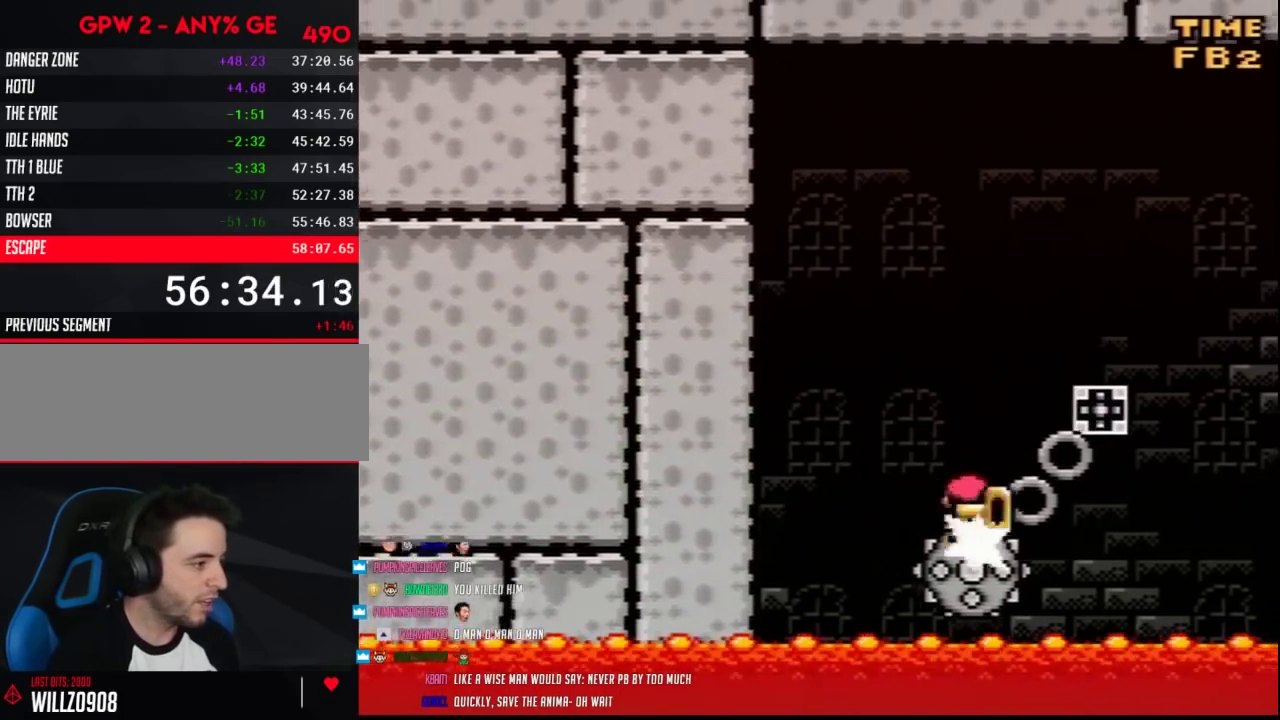
{"buttons": ["Y"], "events": [[400, "DPAD_LEFT", "down"], [400, "DPAD_RIGHT", "up"], [500, "DPAD_LEFT", "up"]]}
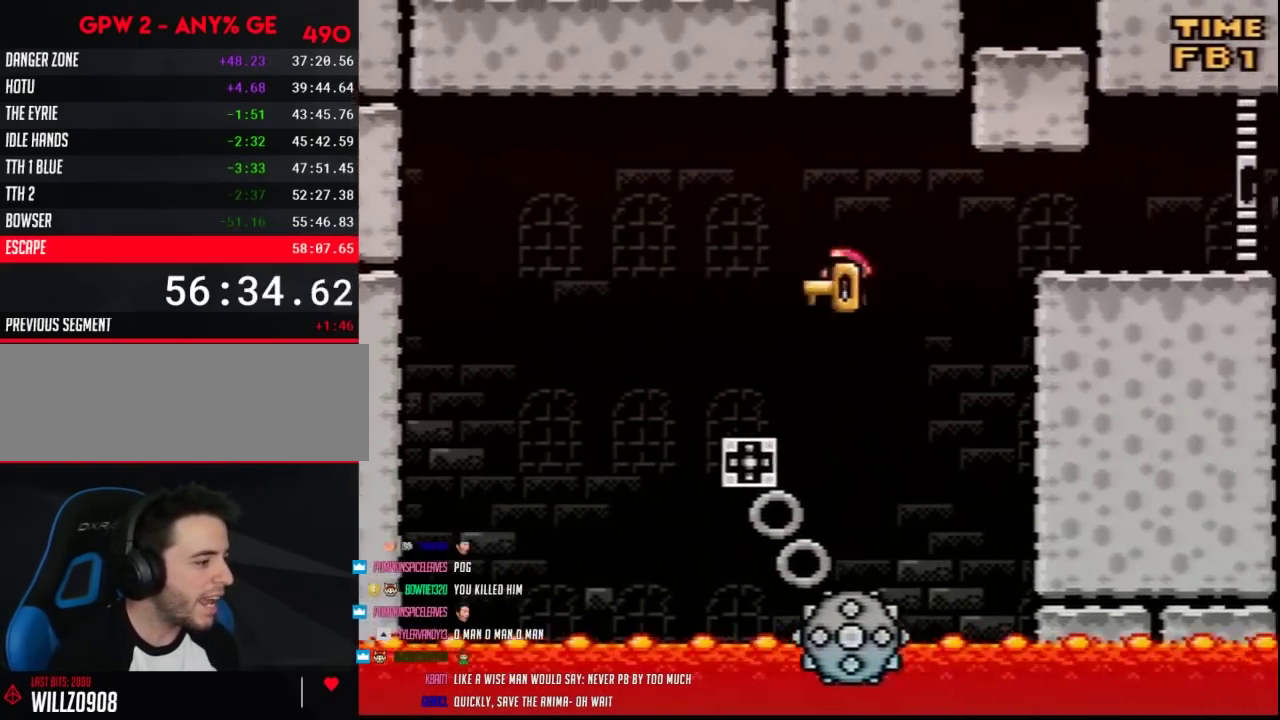
{"buttons": ["Y", "DPAD_LEFT"], "events": [[33, "DPAD_RIGHT", "down"], [317, "DPAD_RIGHT", "up"], [350, "DPAD_LEFT", "down"]]}
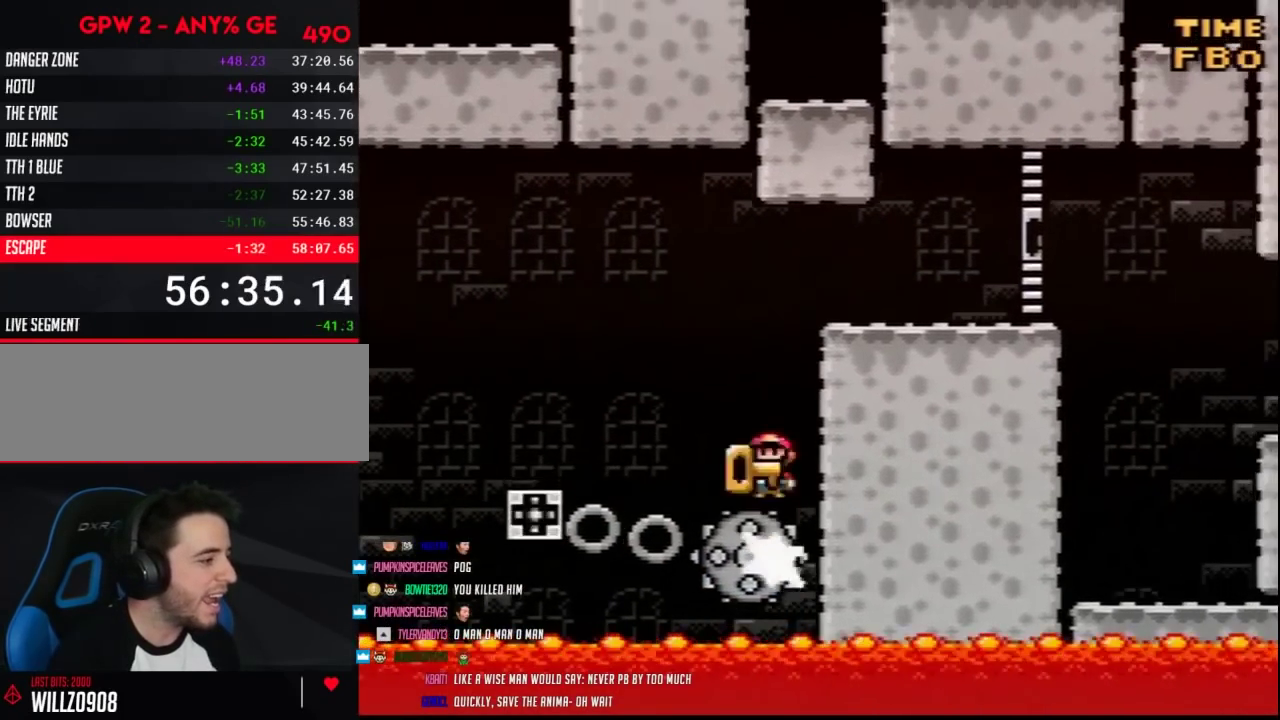
{"buttons": ["Y", "DPAD_RIGHT"], "events": [[67, "DPAD_LEFT", "up"], [67, "DPAD_RIGHT", "down"]]}
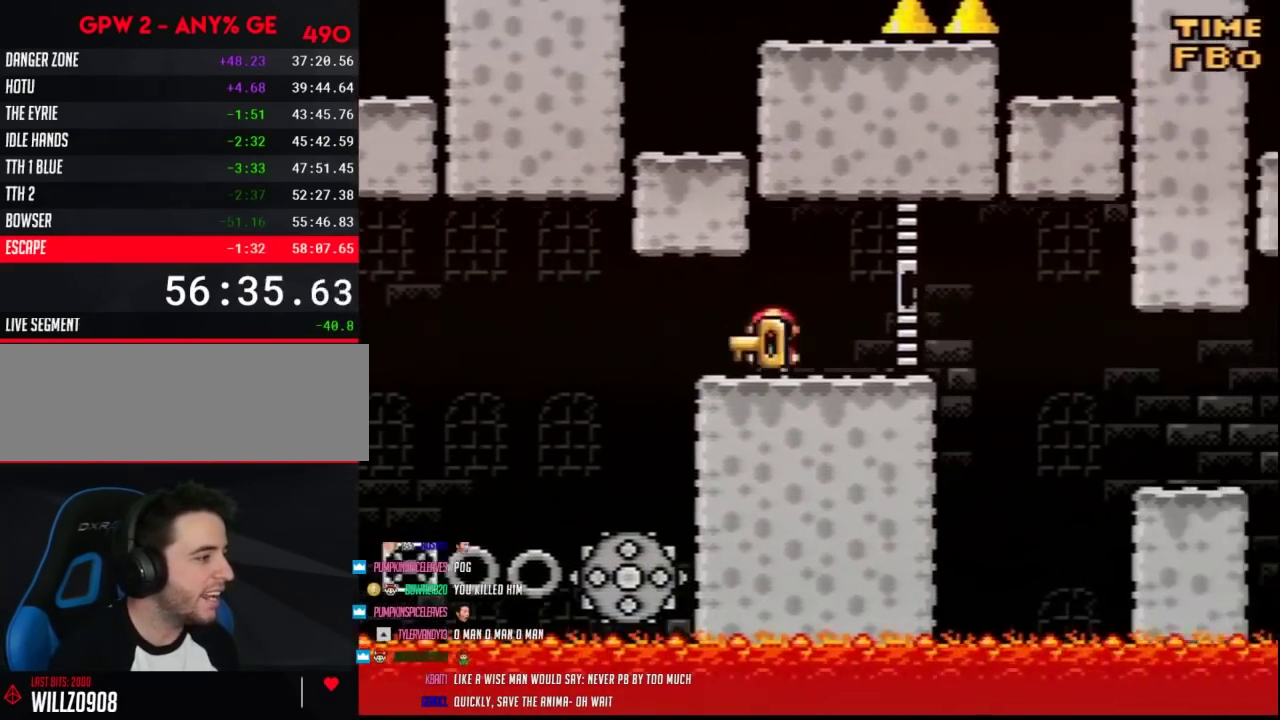
{"buttons": ["Y", "DPAD_RIGHT"], "events": []}
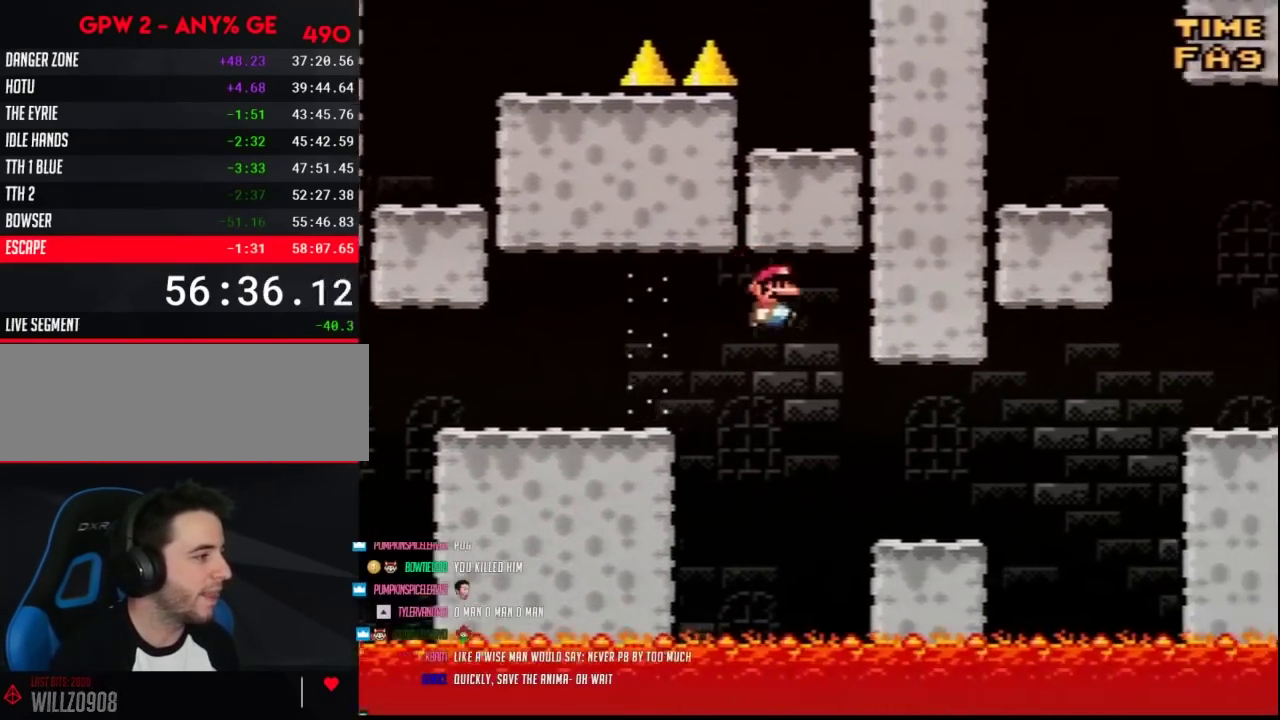
{"buttons": ["Y", "DPAD_RIGHT"], "events": []}
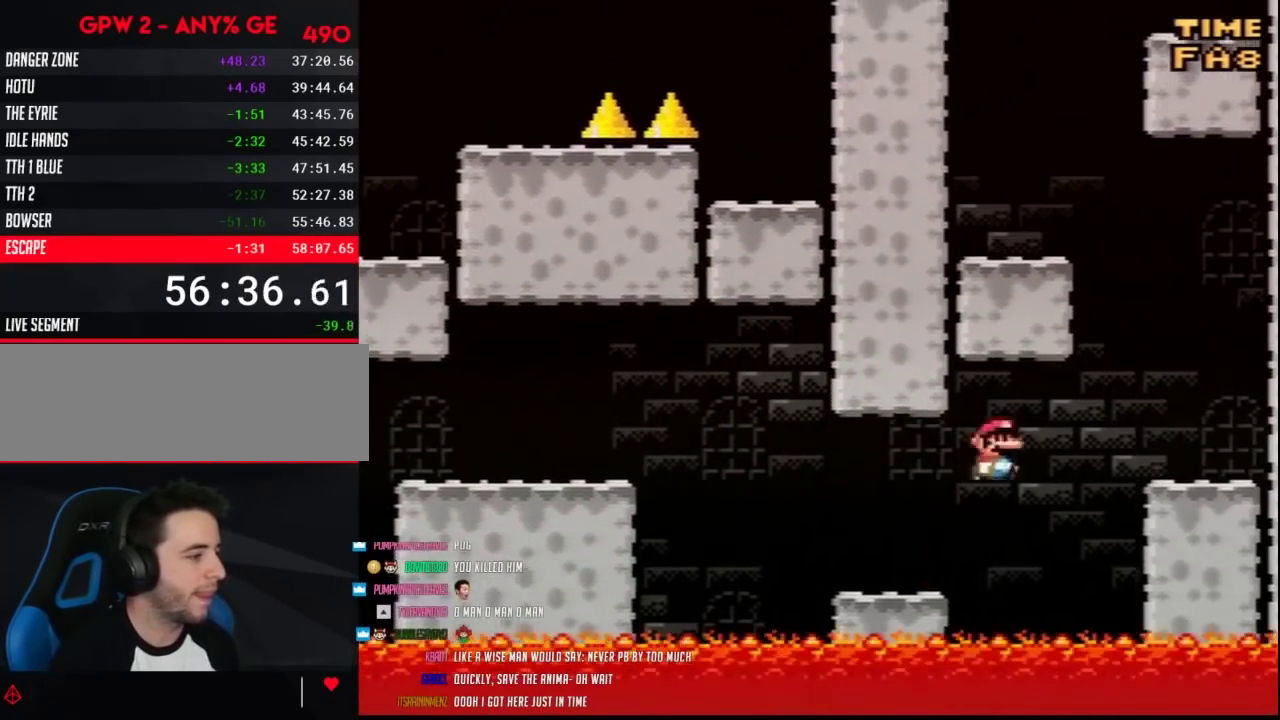
{"buttons": ["Y", "DPAD_LEFT"], "events": [[350, "DPAD_LEFT", "down"], [350, "DPAD_RIGHT", "up"]]}
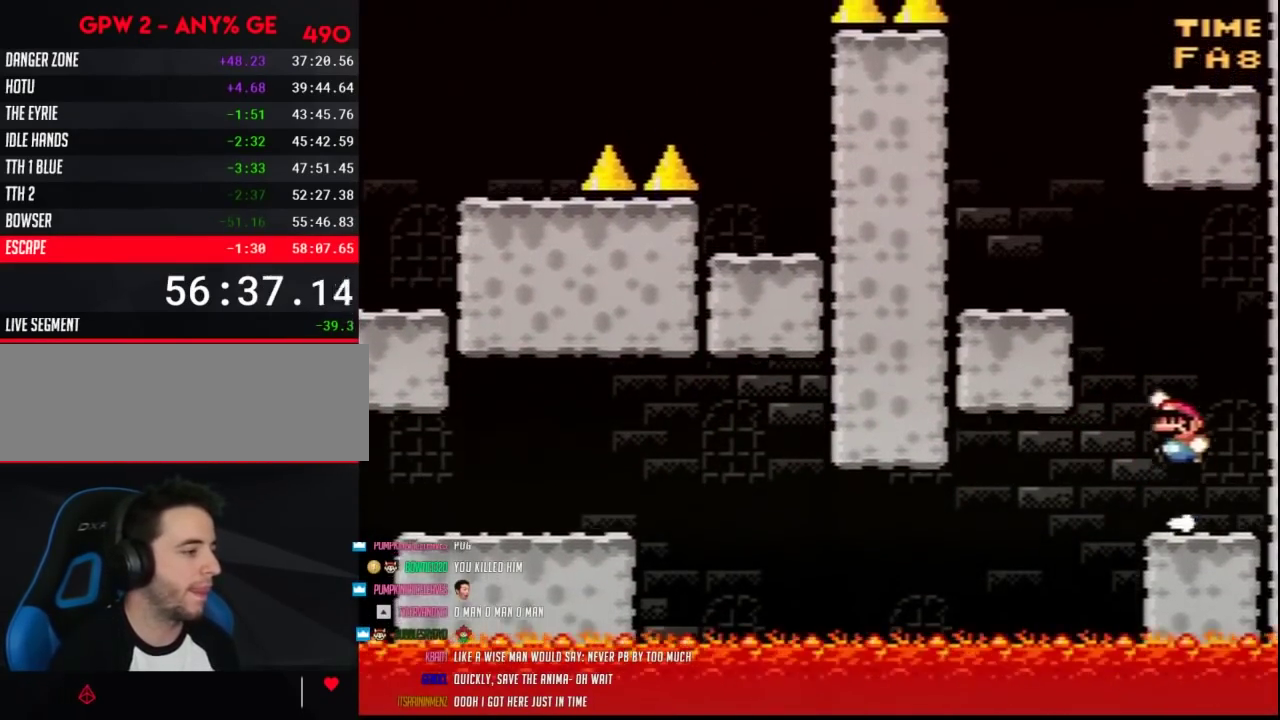
{"buttons": ["Y", "DPAD_RIGHT"], "events": [[383, "DPAD_LEFT", "up"], [383, "DPAD_RIGHT", "down"]]}
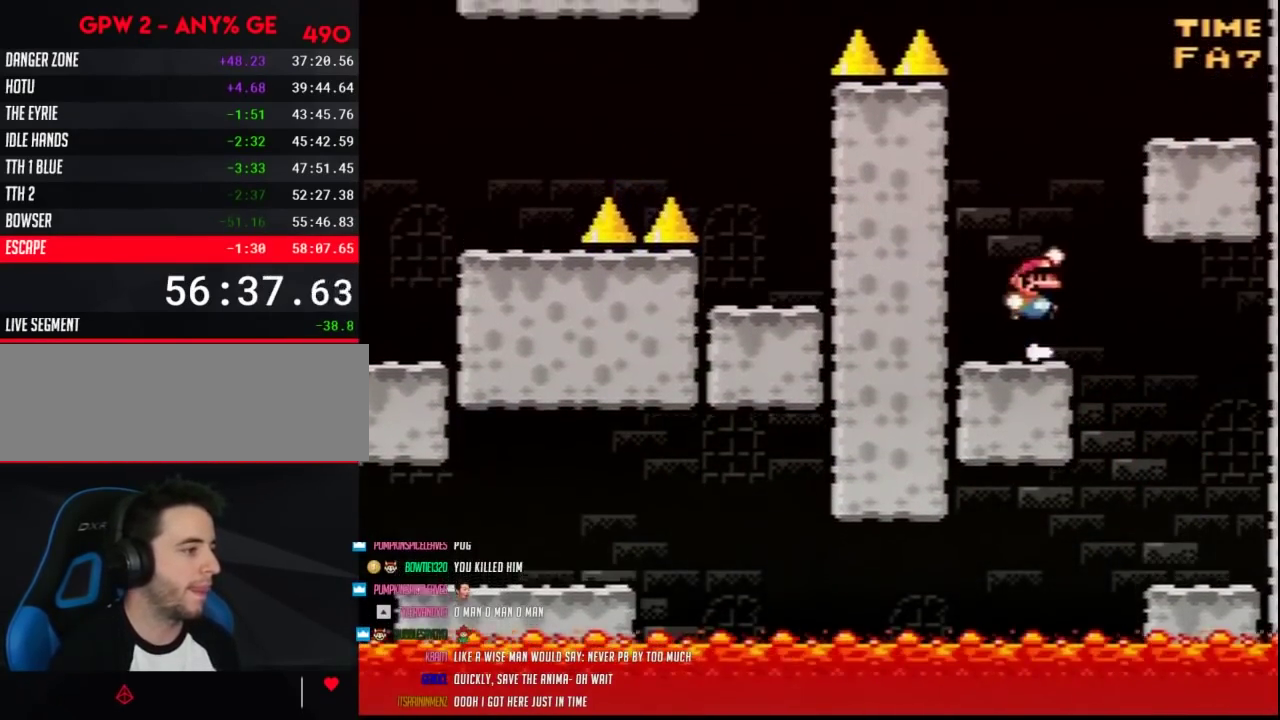
{"buttons": ["Y", "DPAD_RIGHT"], "events": []}
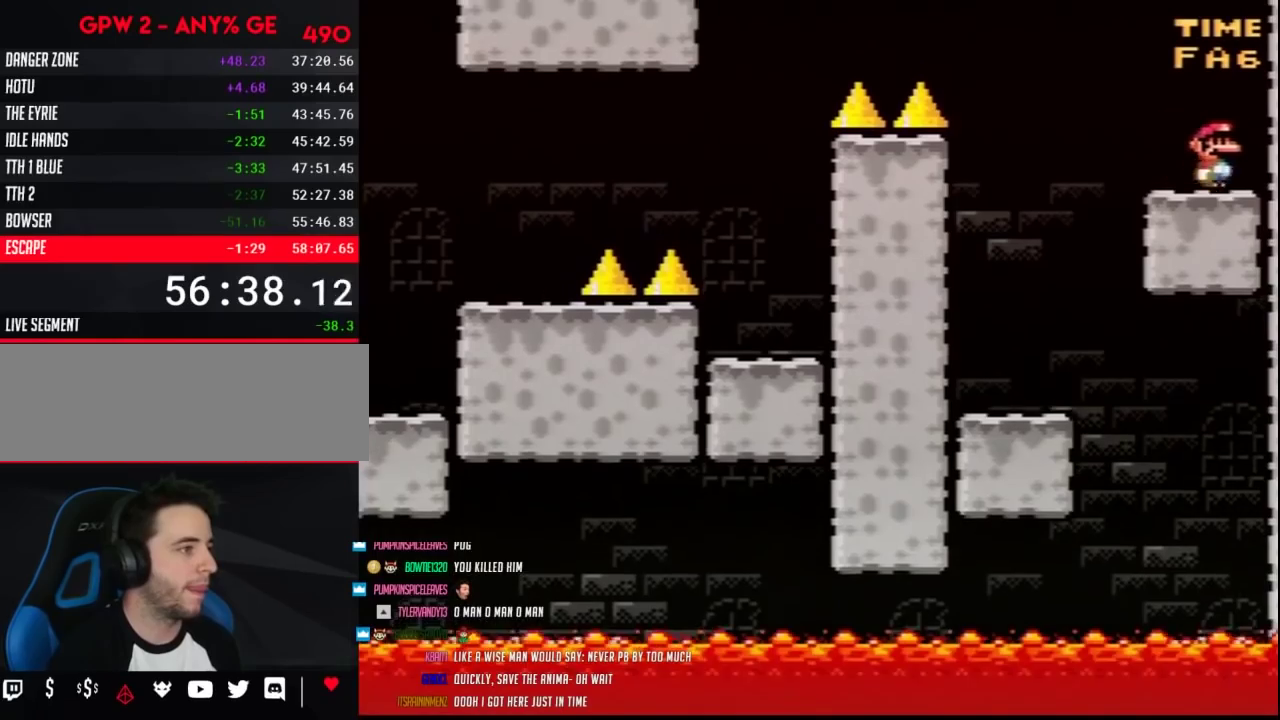
{"buttons": ["Y", "DPAD_LEFT"], "events": [[33, "DPAD_RIGHT", "up"], [67, "DPAD_LEFT", "down"]]}
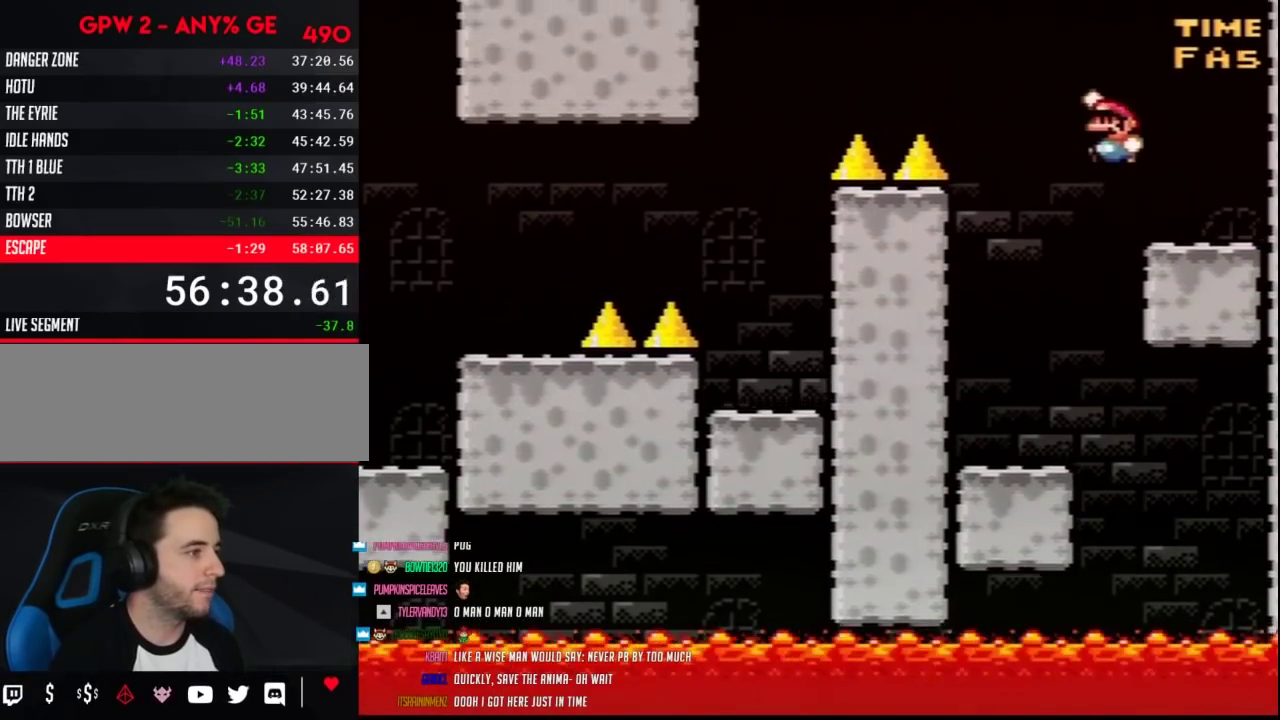
{"buttons": ["Y", "DPAD_LEFT"], "events": []}
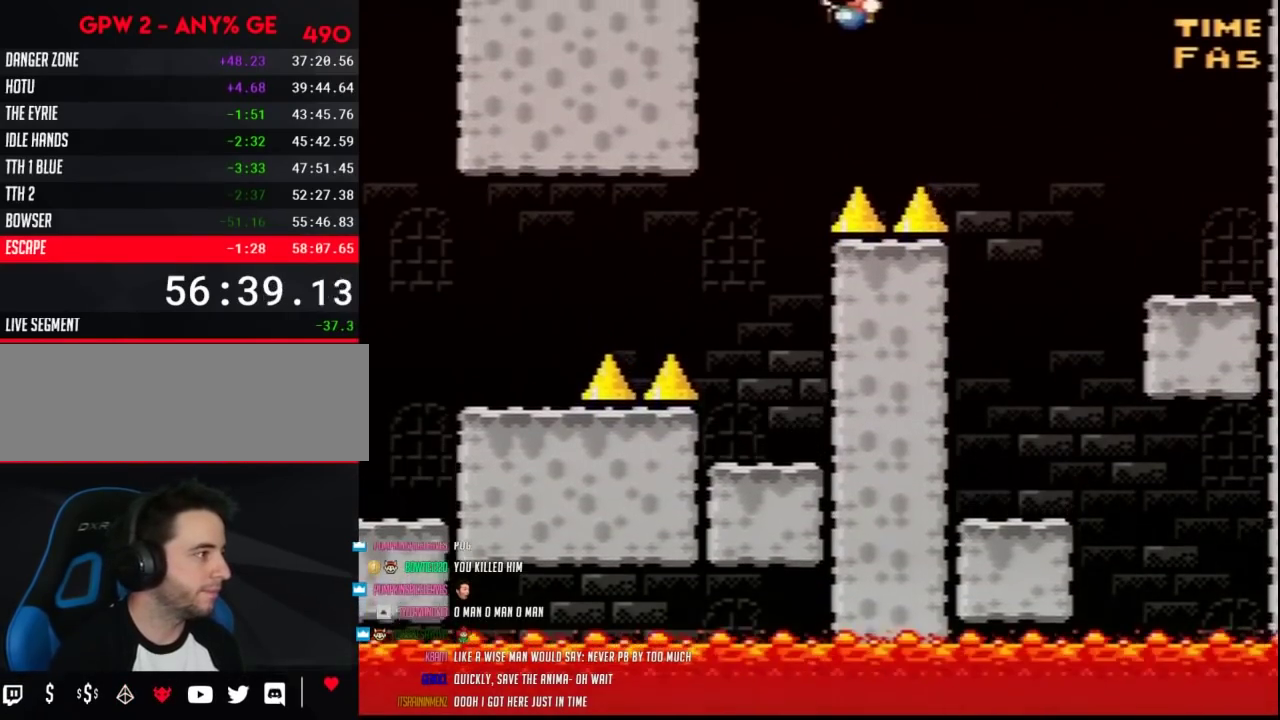
{"buttons": ["Y", "DPAD_LEFT"], "events": [[133, "DPAD_LEFT", "up"], [150, "DPAD_RIGHT", "down"], [467, "DPAD_RIGHT", "up"], [500, "DPAD_LEFT", "down"]]}
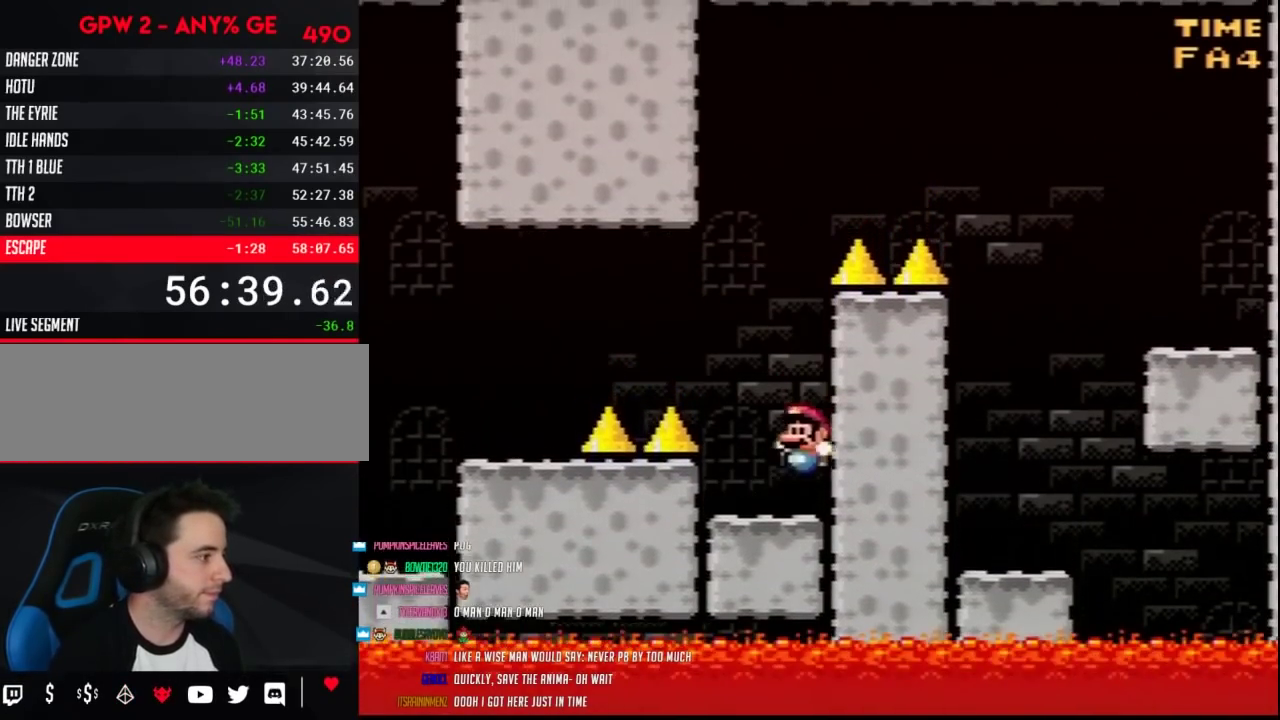
{"buttons": ["A", "Y", "DPAD_LEFT"], "events": [[167, "A", "down"]]}
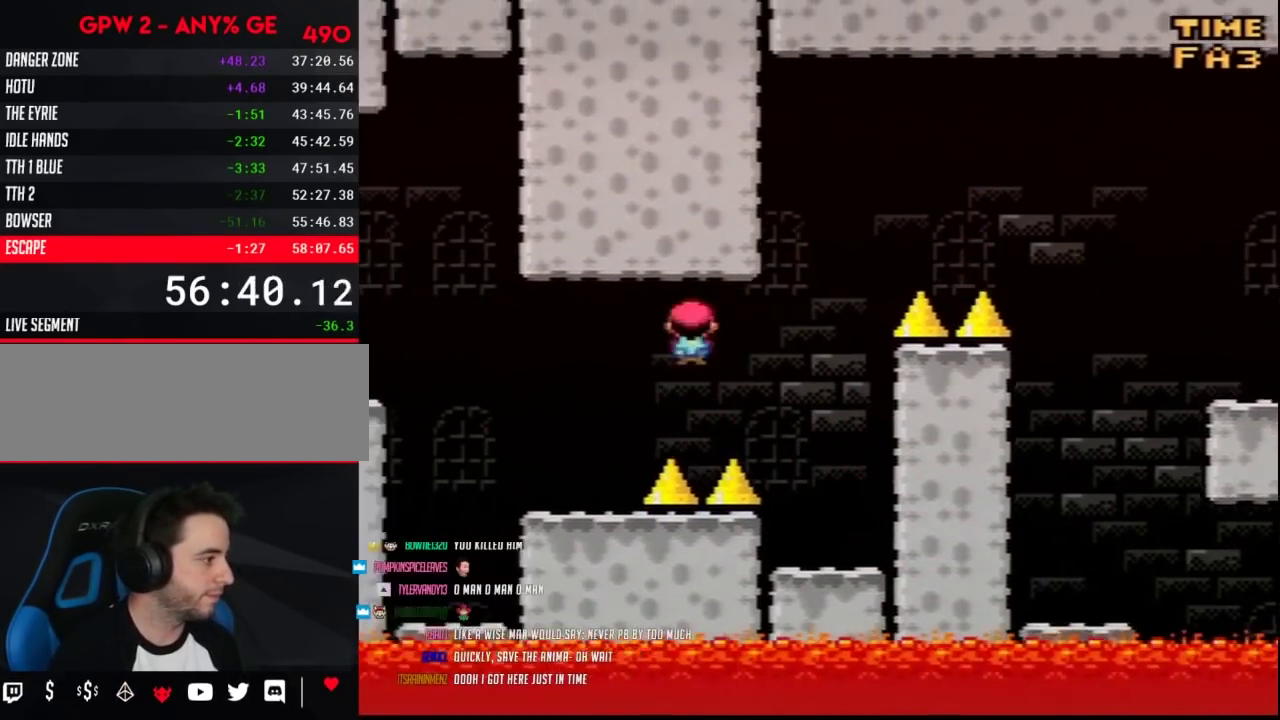
{"buttons": ["A", "Y", "DPAD_LEFT"], "events": [[100, "A", "up"], [183, "DPAD_LEFT", "up"], [217, "DPAD_RIGHT", "down"], [283, "DPAD_LEFT", "down"], [283, "DPAD_RIGHT", "up"], [400, "A", "down"]]}
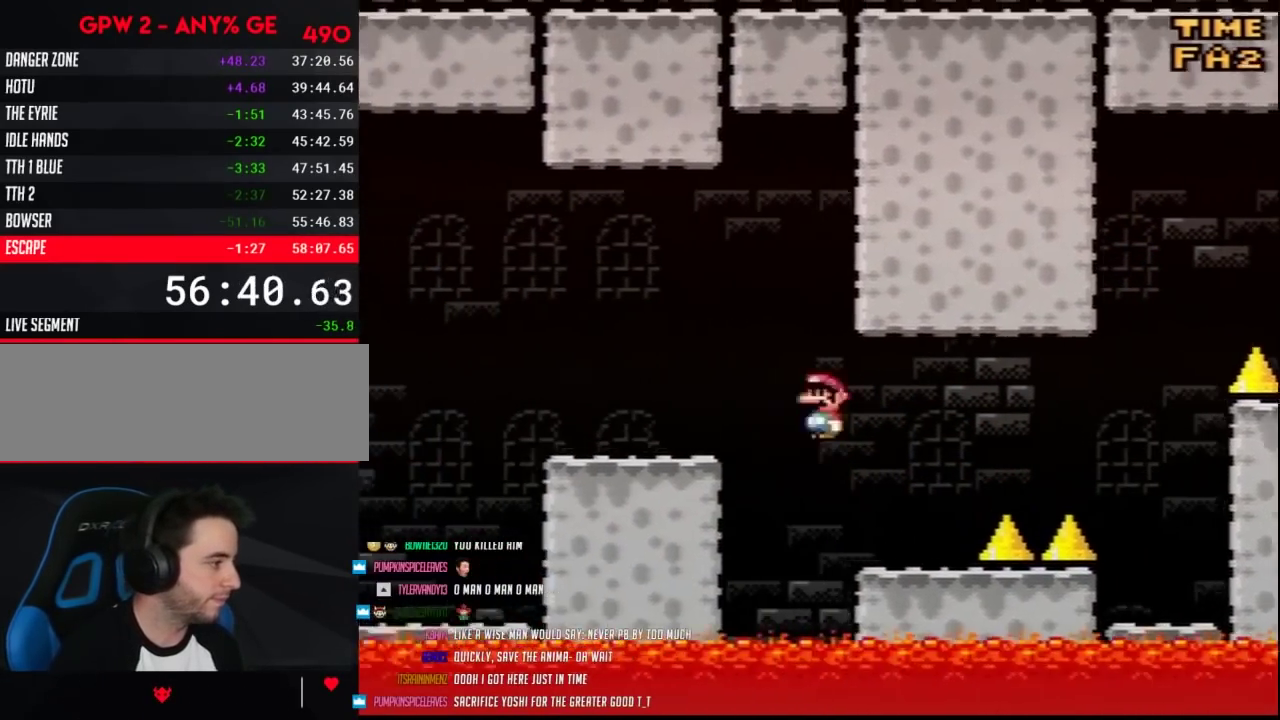
{"buttons": ["A", "Y", "DPAD_LEFT"], "events": [[133, "A", "up"], [467, "A", "down"]]}
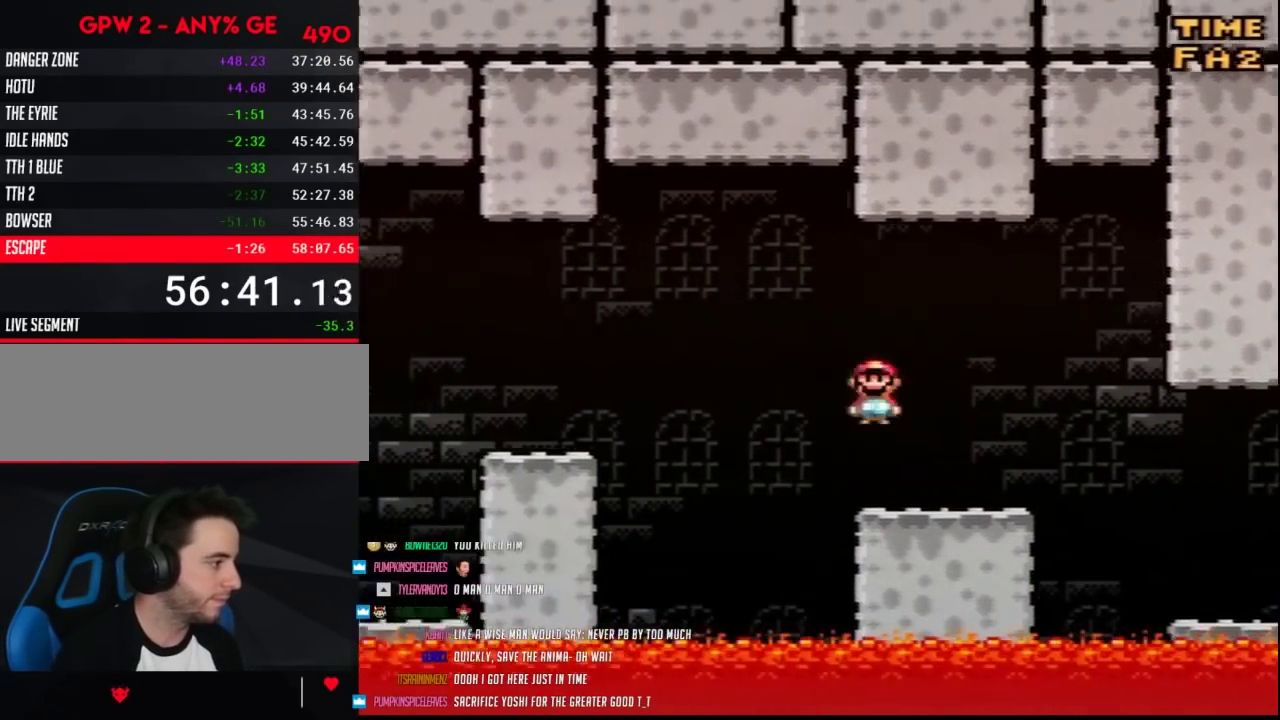
{"buttons": ["Y", "DPAD_LEFT"], "events": [[317, "A", "up"]]}
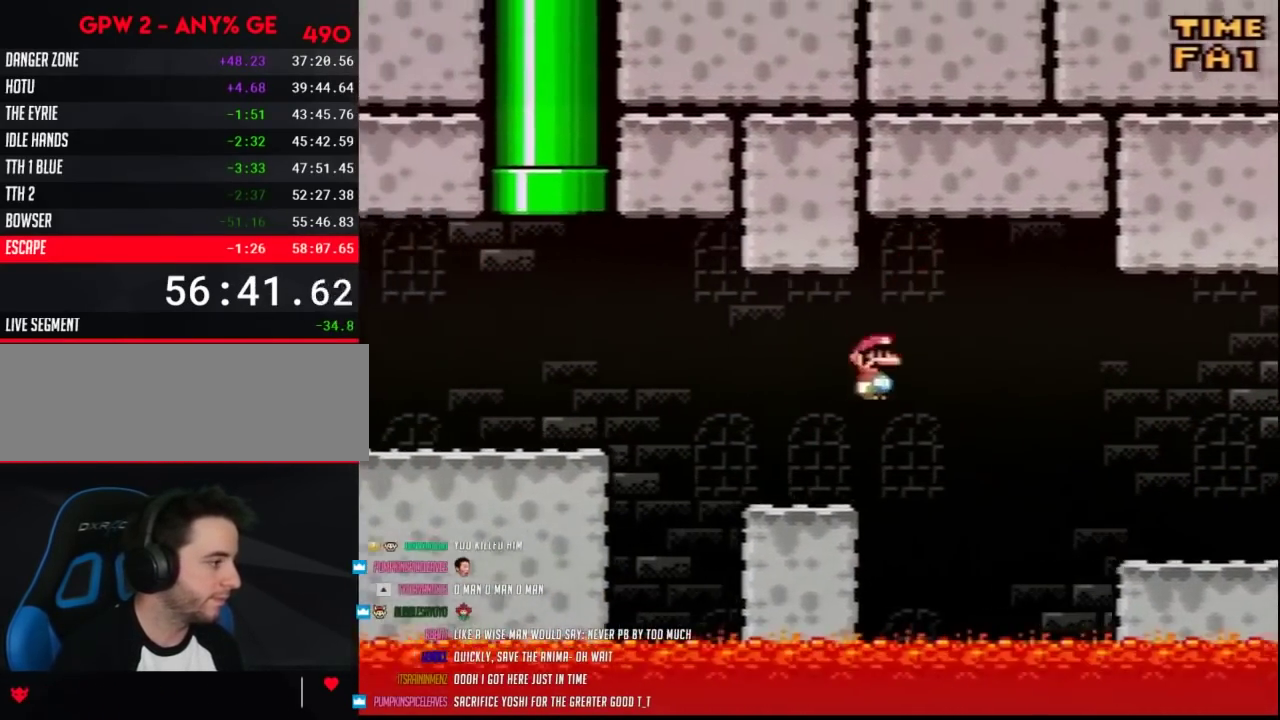
{"buttons": ["Y", "DPAD_LEFT"], "events": []}
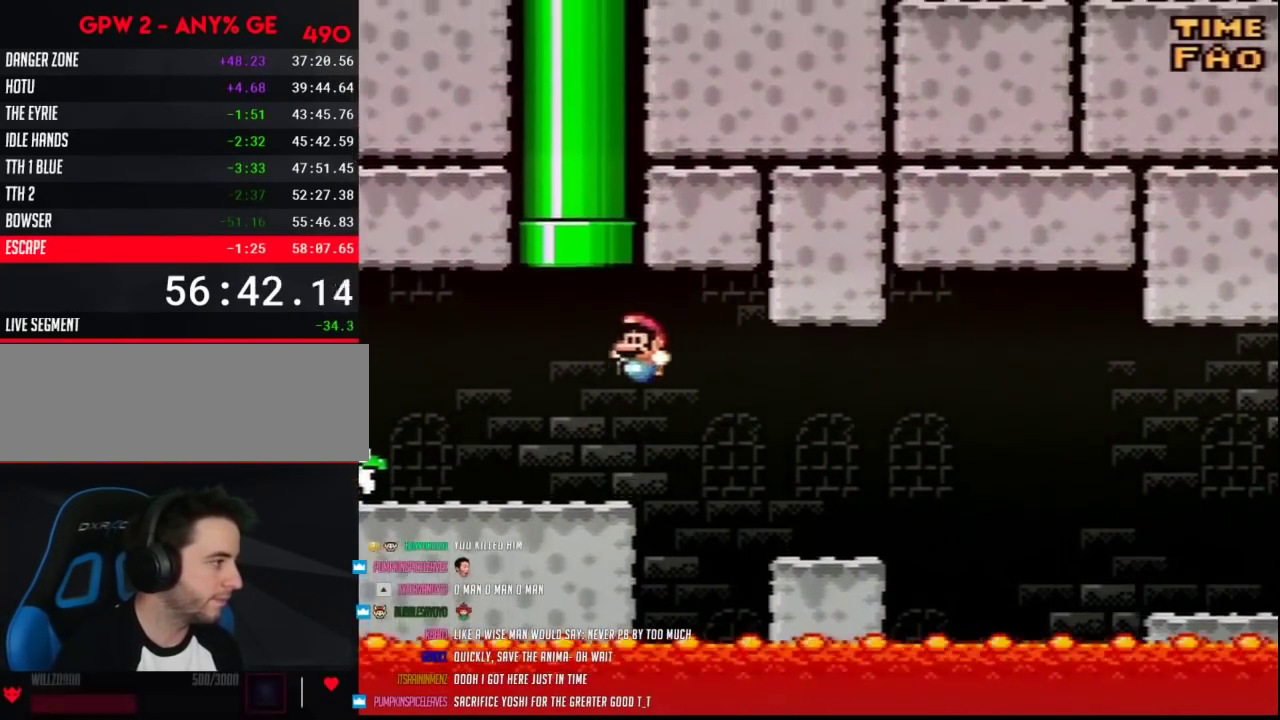
{"buttons": ["Y", "DPAD_UP"], "events": [[100, "DPAD_UP", "down"], [117, "DPAD_LEFT", "up"], [150, "DPAD_RIGHT", "down"], [150, "DPAD_UP", "up"], [367, "DPAD_LEFT", "down"], [367, "DPAD_RIGHT", "up"], [367, "DPAD_UP", "down"], [467, "DPAD_LEFT", "up"]]}
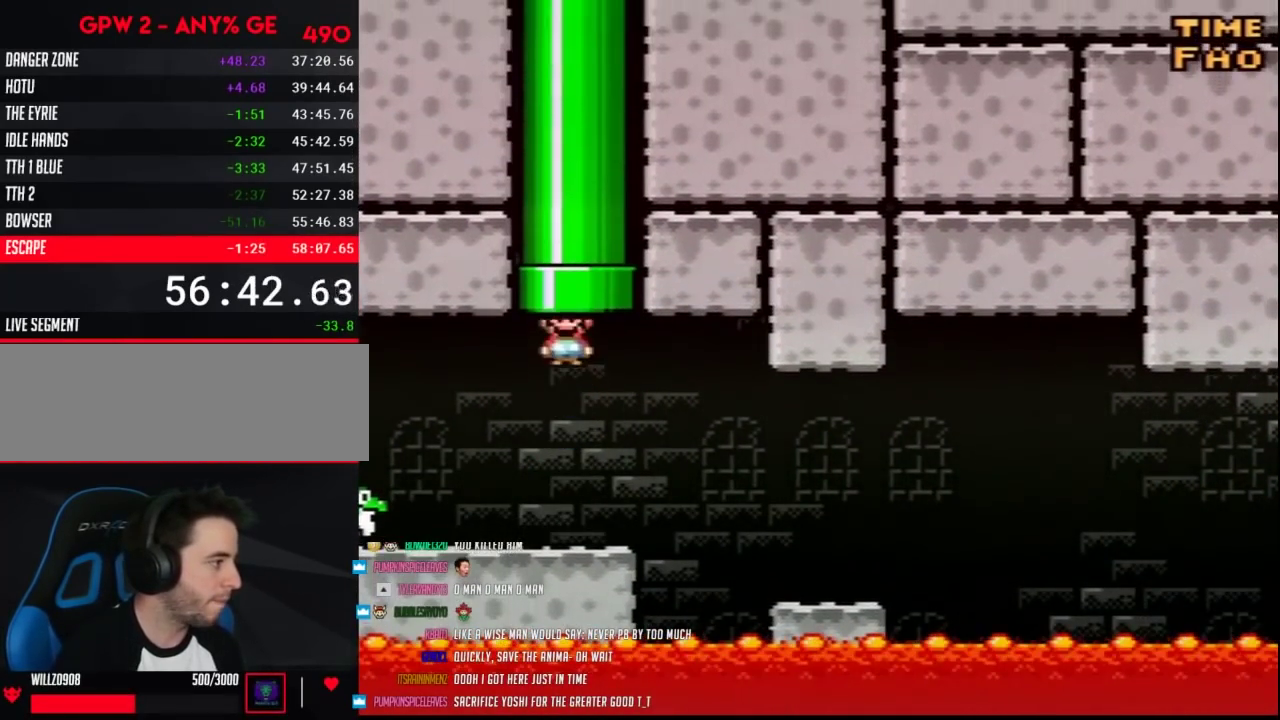
{"buttons": [], "events": [[283, "DPAD_UP", "up"], [317, "Y", "up"]]}